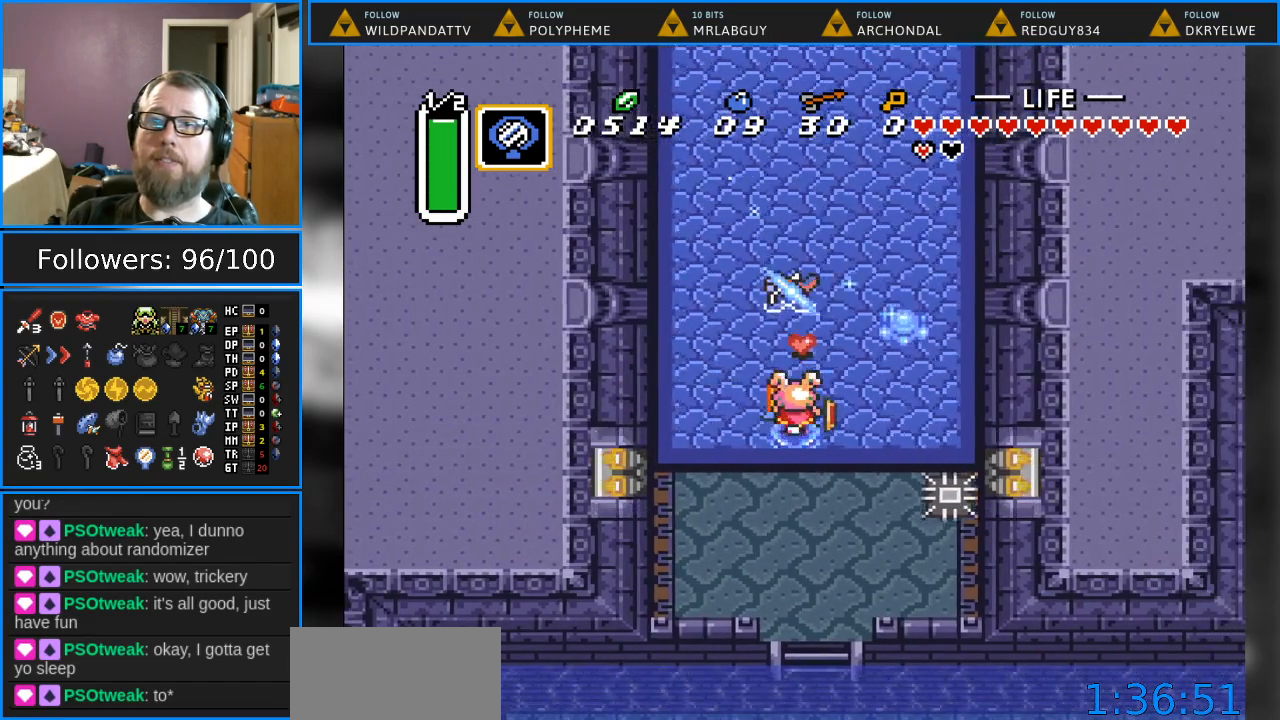
Gameplay with a controller (Nintendo layout); each line is a JSON object with the inputs held at the frame after it. "events" lists button and stick changes between this image and that frame as [ms after this image, input, new state], when the widget could be followed in between. Not read: L1 L3 R1 R3.
{"buttons": ["DPAD_UP"], "events": [[167, "DPAD_UP", "down"], [217, "B", "up"]]}
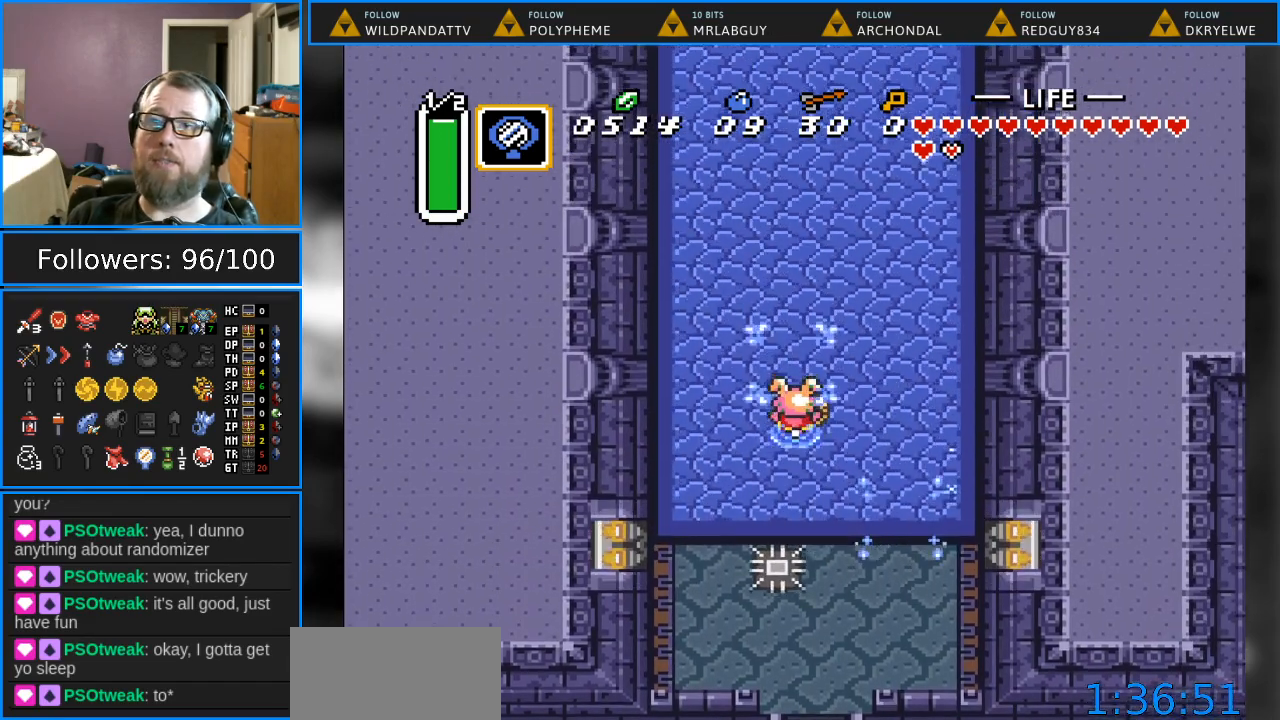
{"buttons": ["DPAD_UP", "DPAD_RIGHT"], "events": [[483, "DPAD_RIGHT", "down"]]}
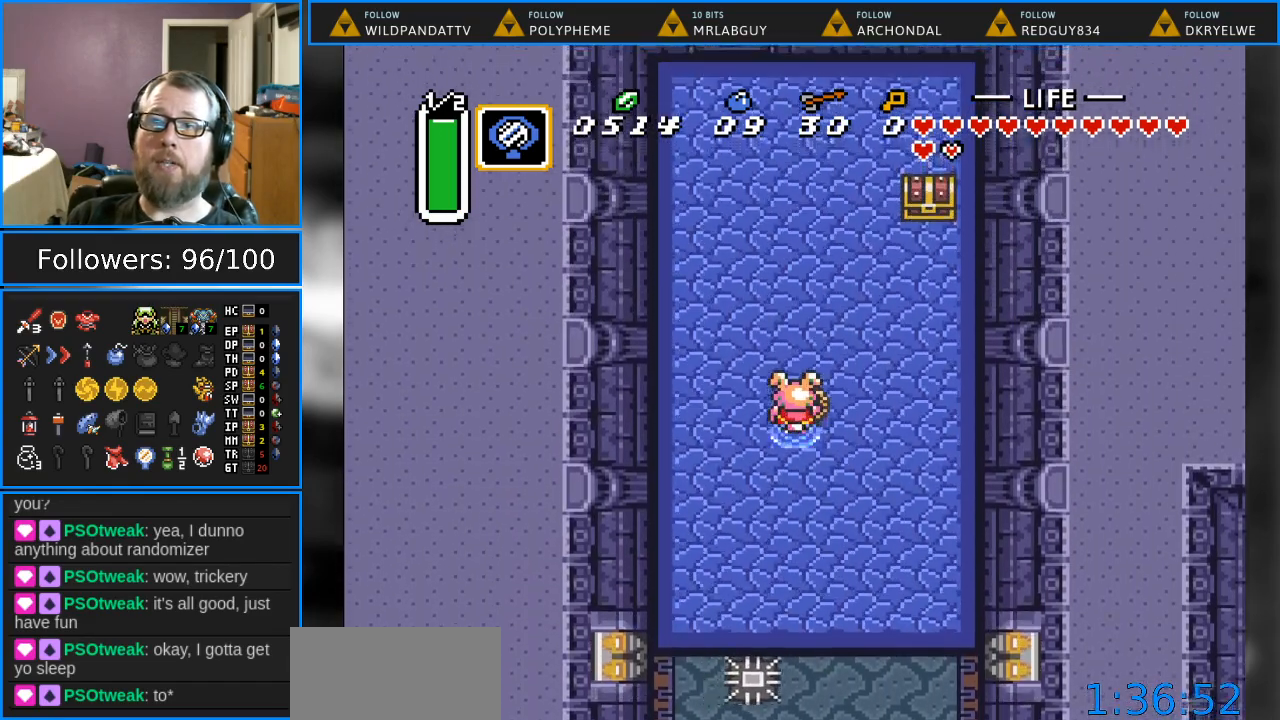
{"buttons": ["DPAD_UP", "DPAD_RIGHT"], "events": []}
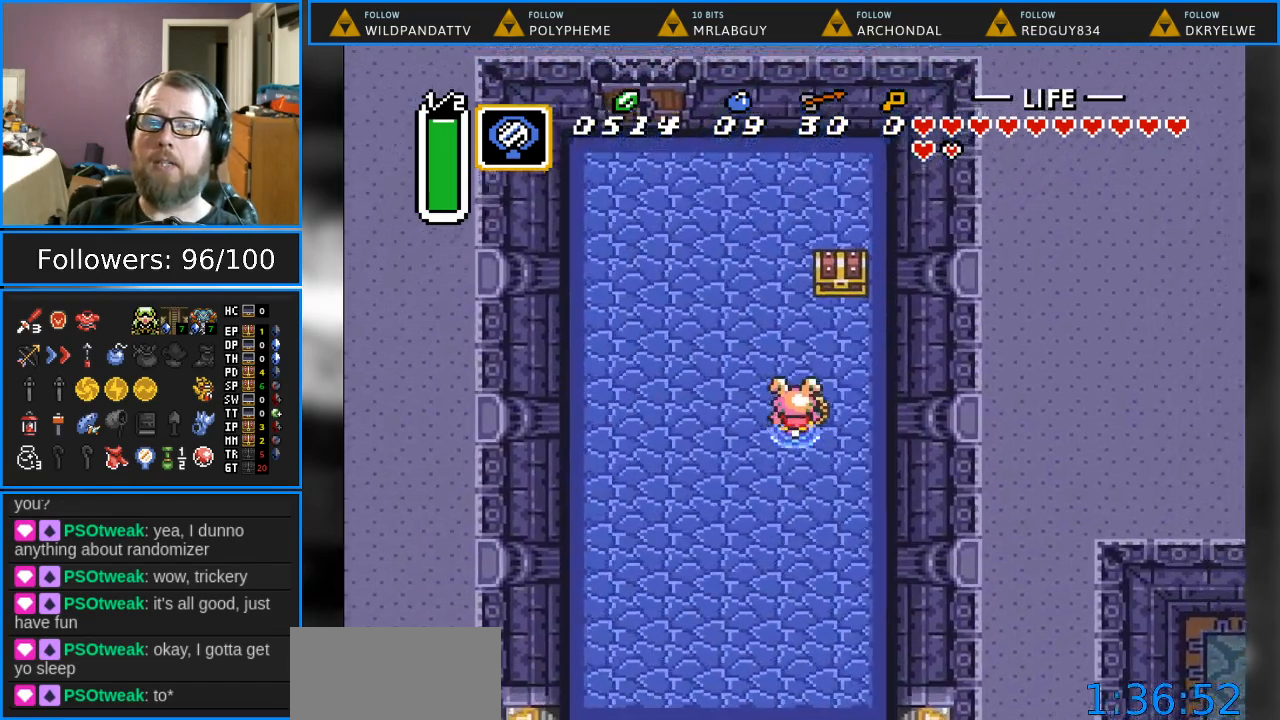
{"buttons": ["DPAD_UP"], "events": [[217, "DPAD_RIGHT", "up"]]}
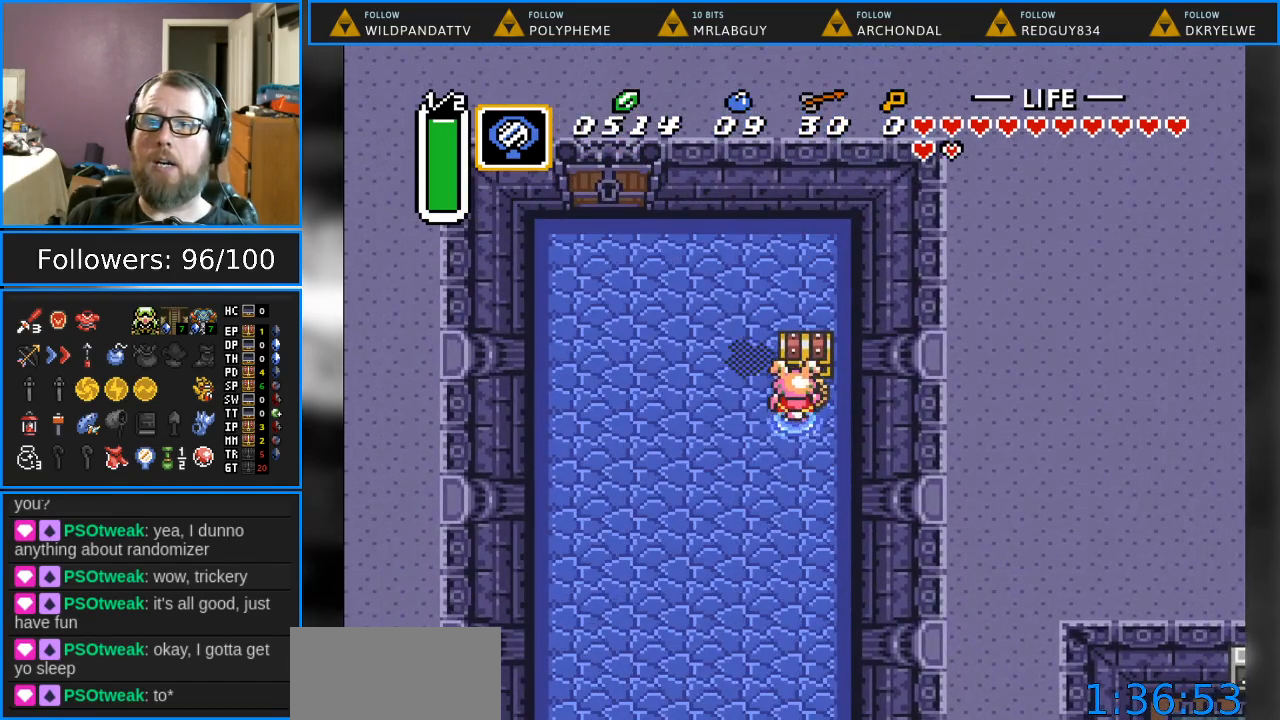
{"buttons": [], "events": [[67, "A", "down"], [167, "DPAD_UP", "up"], [233, "A", "up"]]}
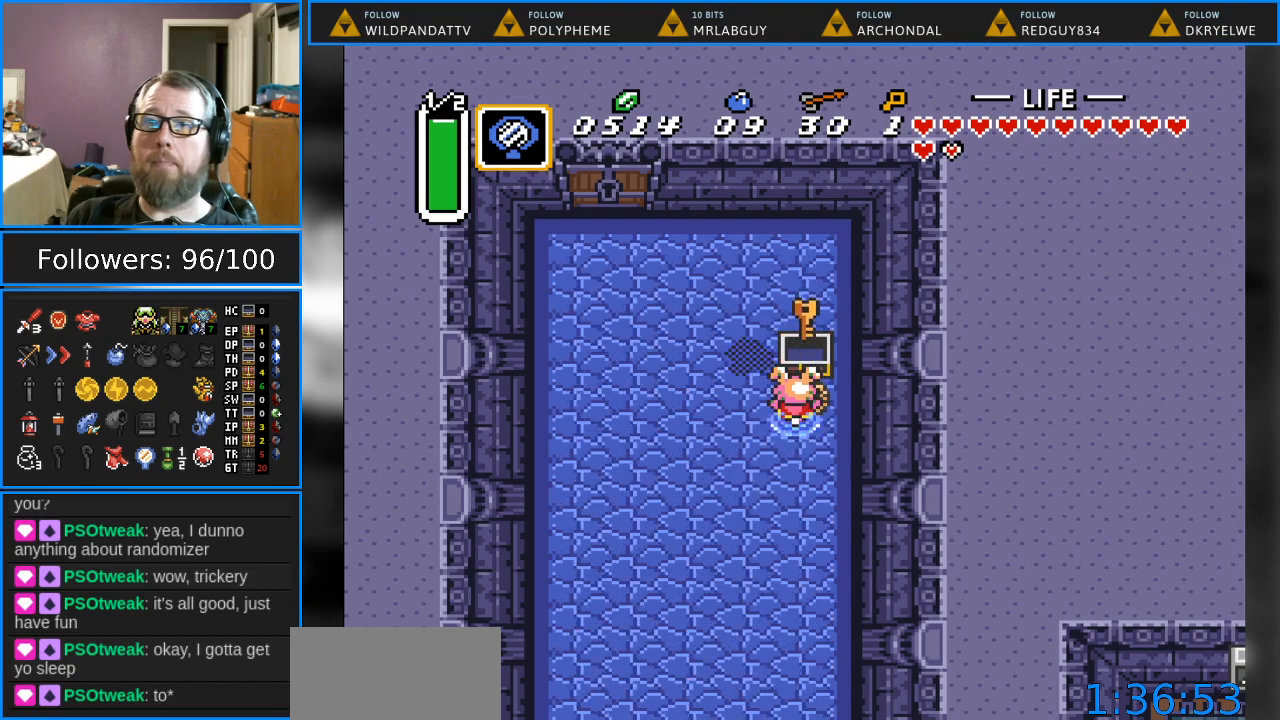
{"buttons": ["DPAD_LEFT"], "events": [[267, "DPAD_LEFT", "down"]]}
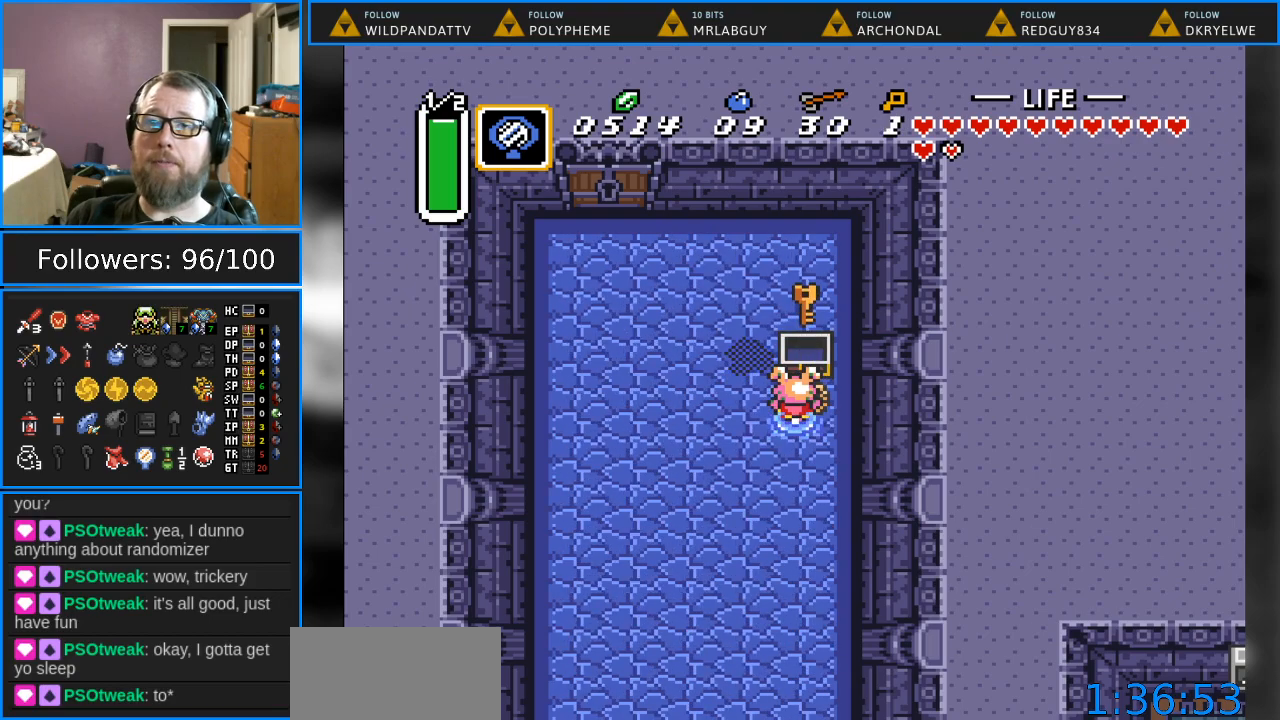
{"buttons": ["DPAD_UP", "DPAD_LEFT"], "events": [[417, "DPAD_UP", "down"]]}
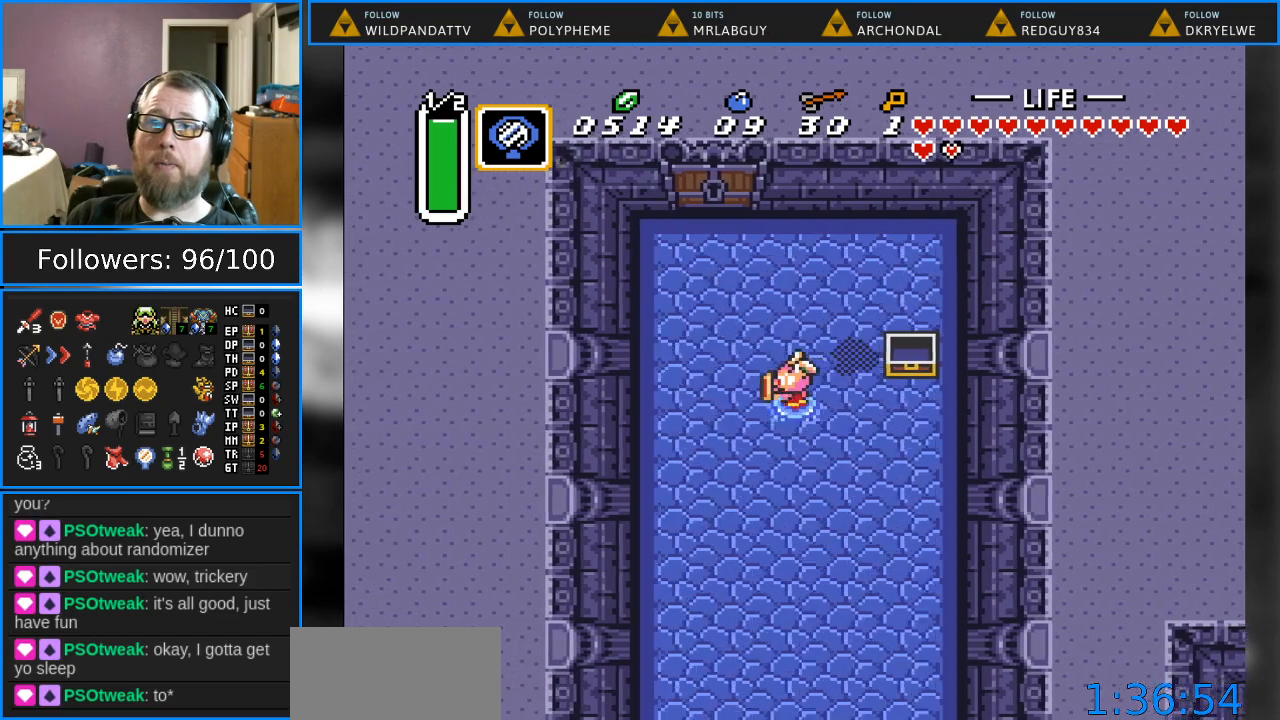
{"buttons": ["DPAD_UP"], "events": [[433, "DPAD_LEFT", "up"]]}
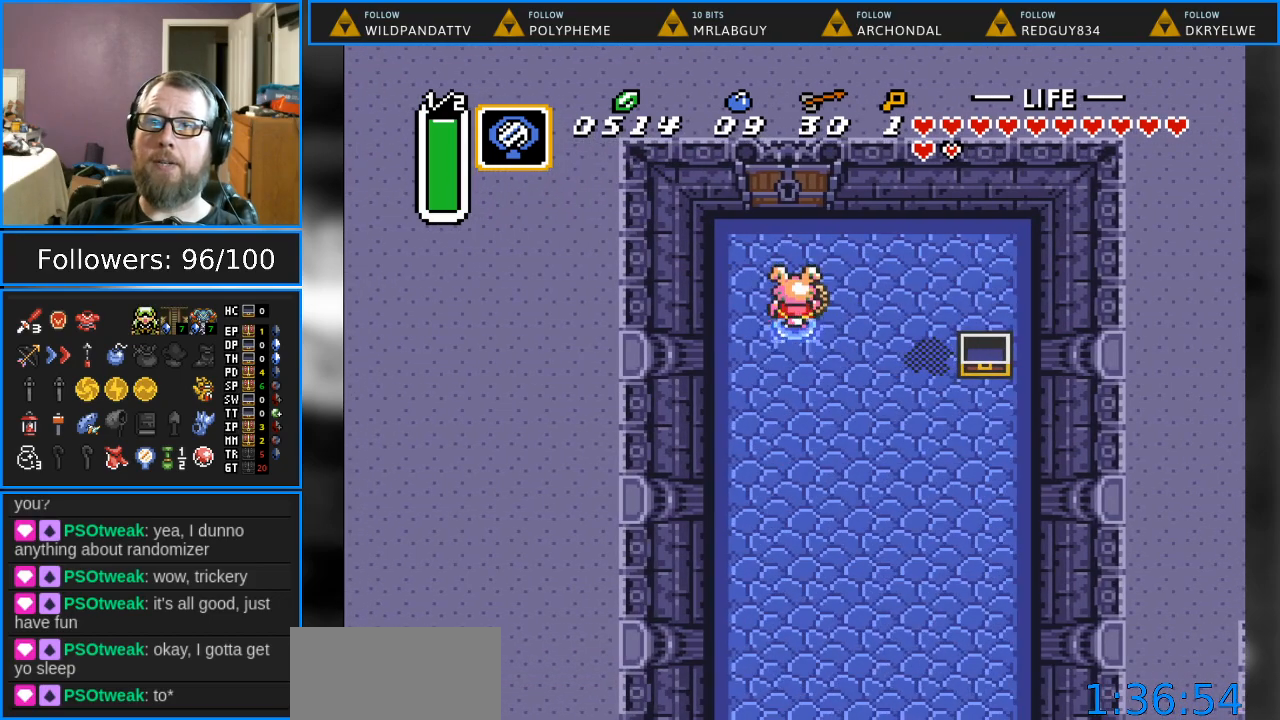
{"buttons": ["DPAD_UP"], "events": []}
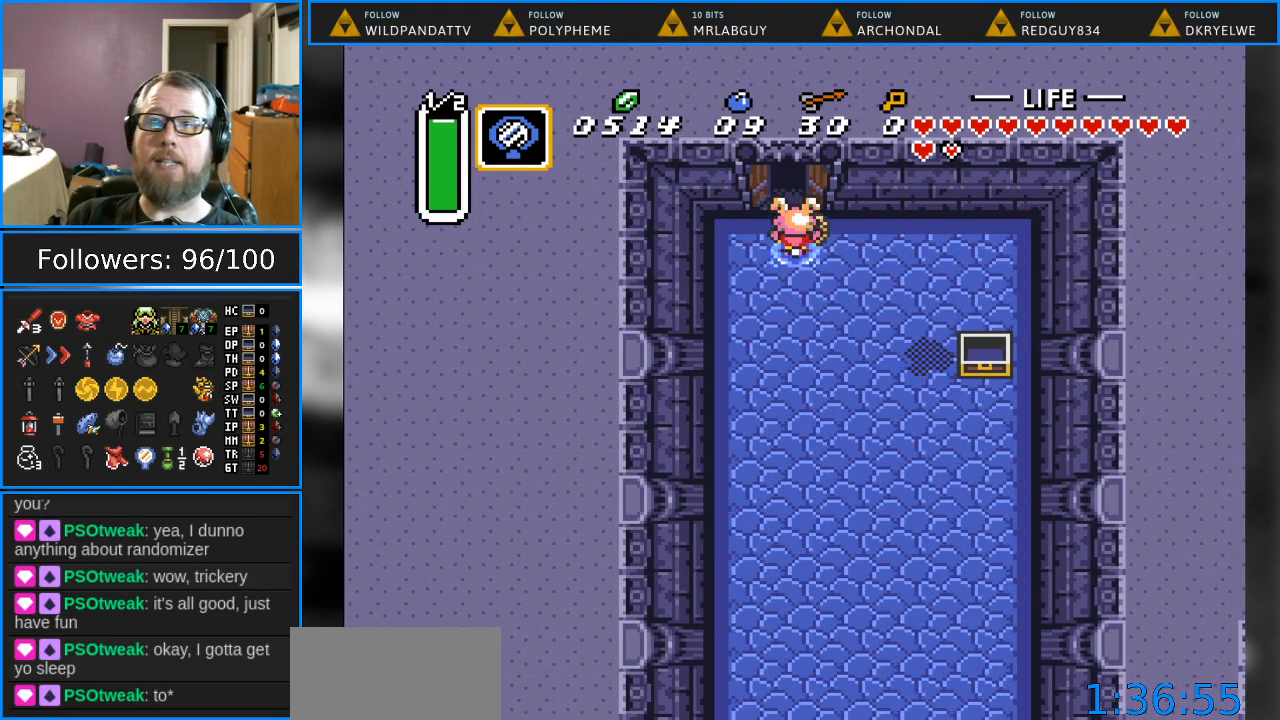
{"buttons": ["DPAD_UP"], "events": []}
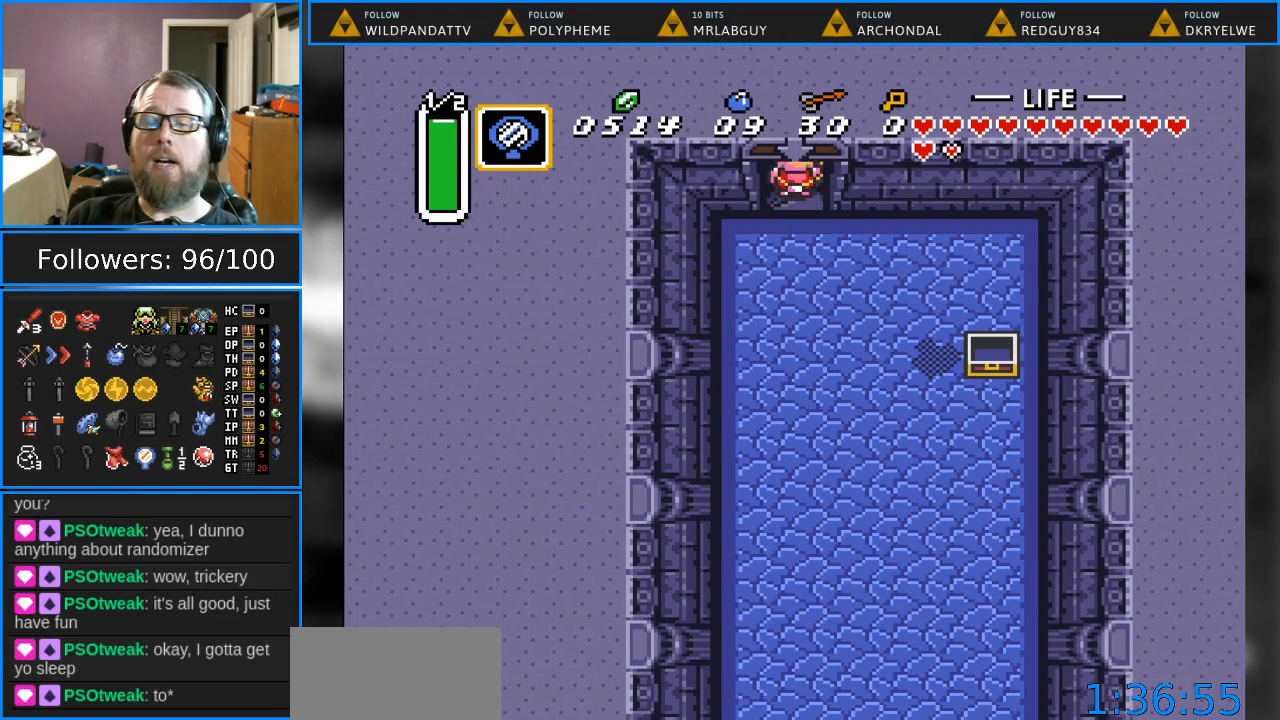
{"buttons": [], "events": [[417, "DPAD_UP", "up"]]}
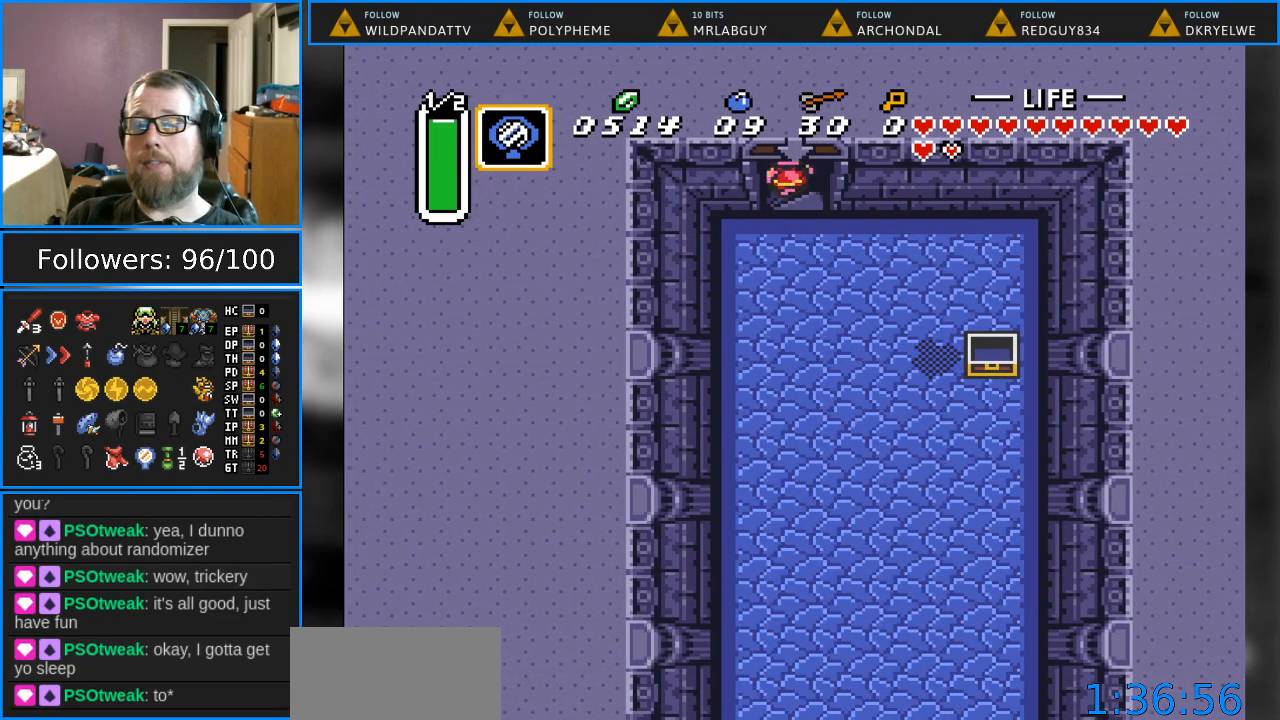
{"buttons": [], "events": []}
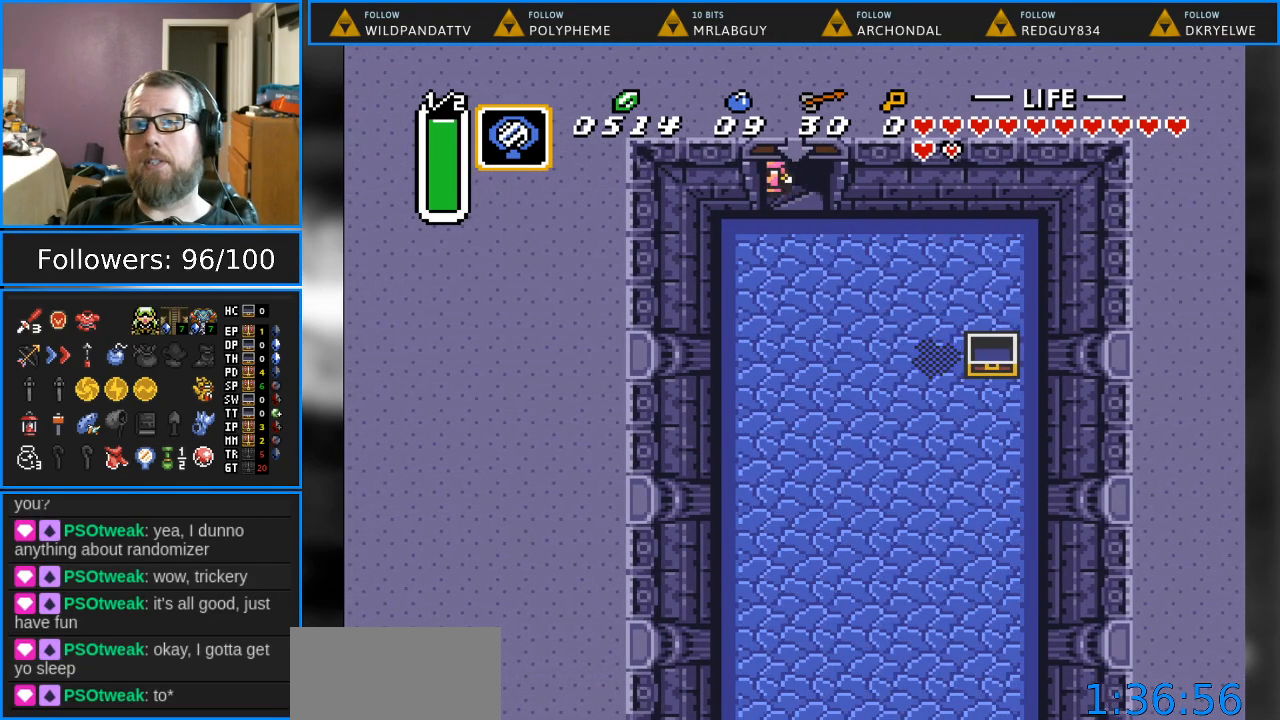
{"buttons": [], "events": []}
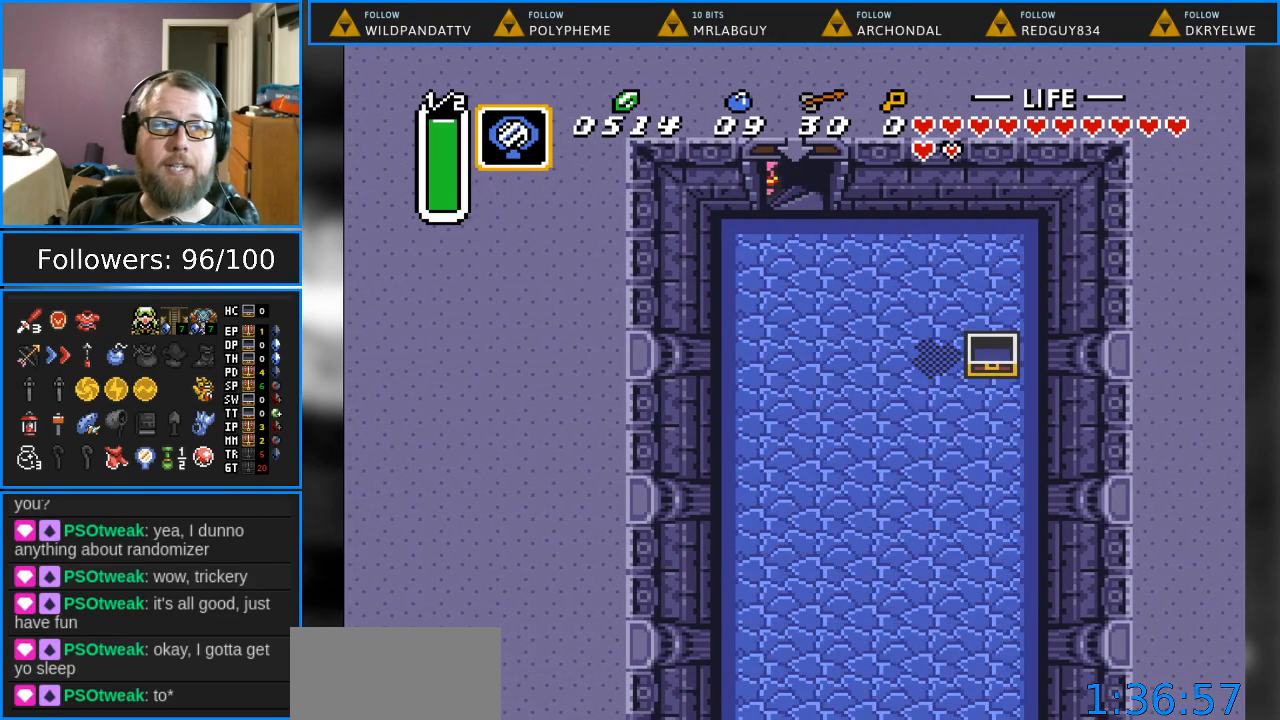
{"buttons": [], "events": []}
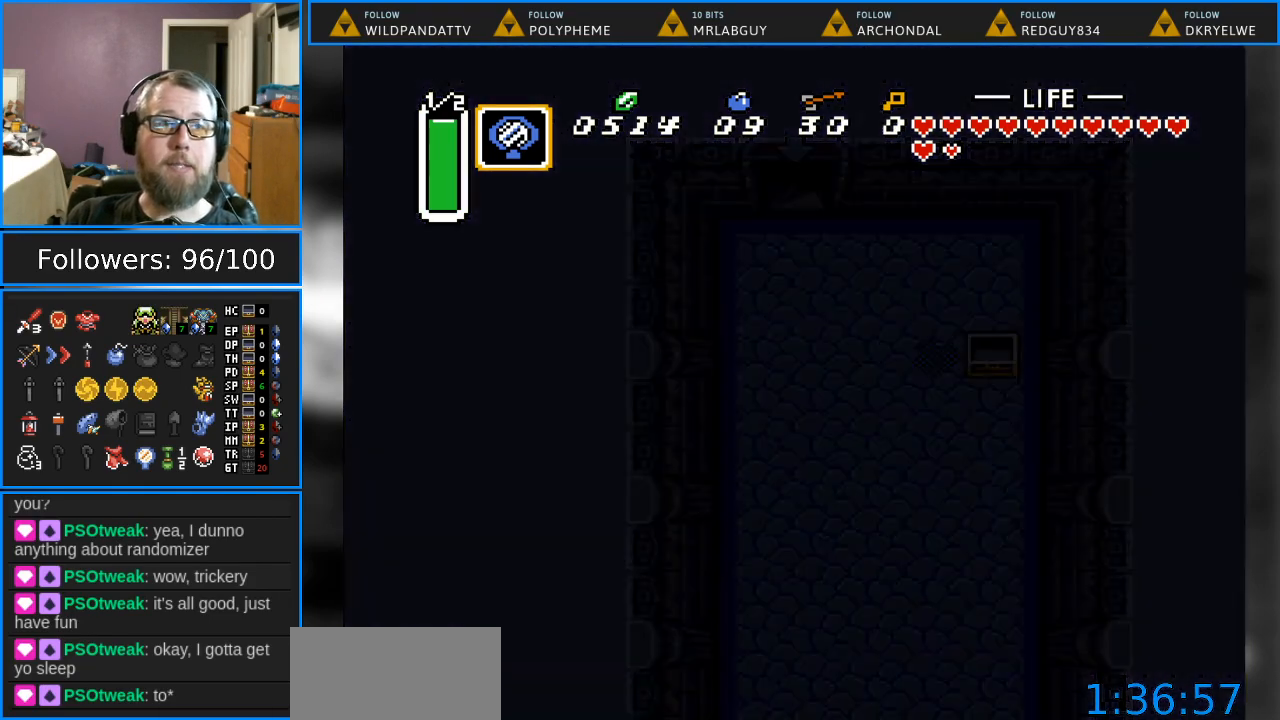
{"buttons": [], "events": []}
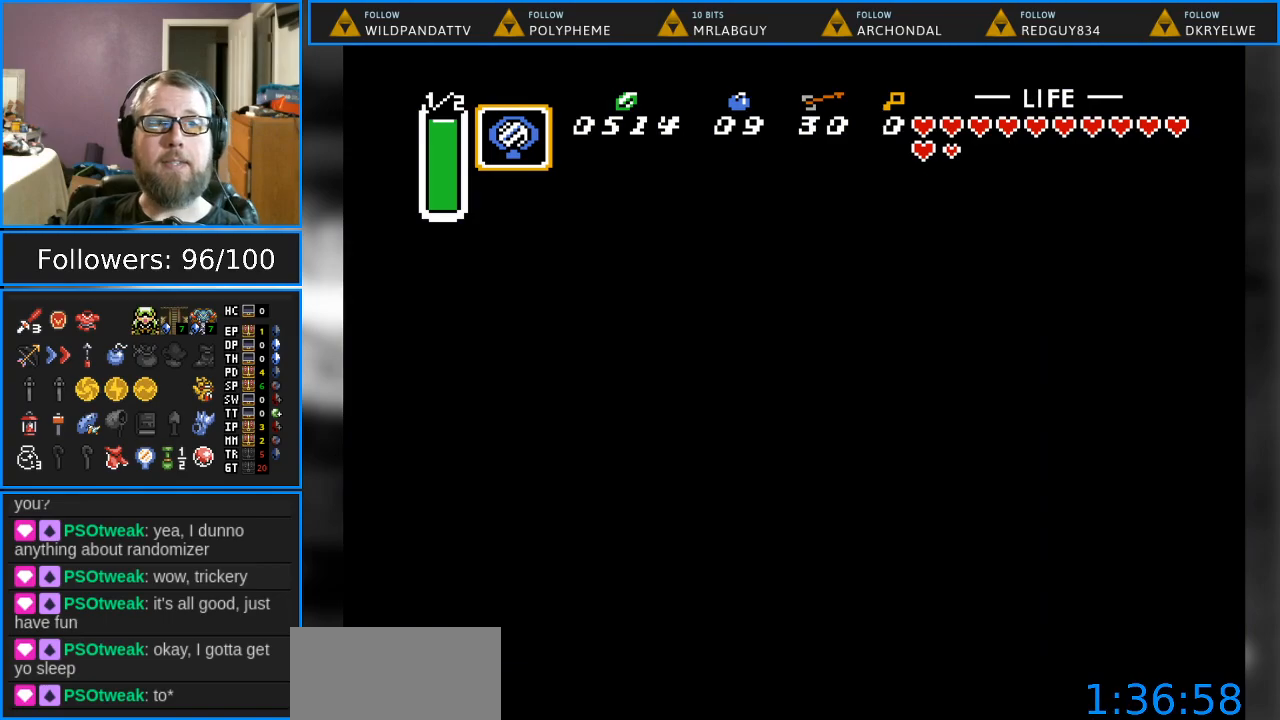
{"buttons": [], "events": []}
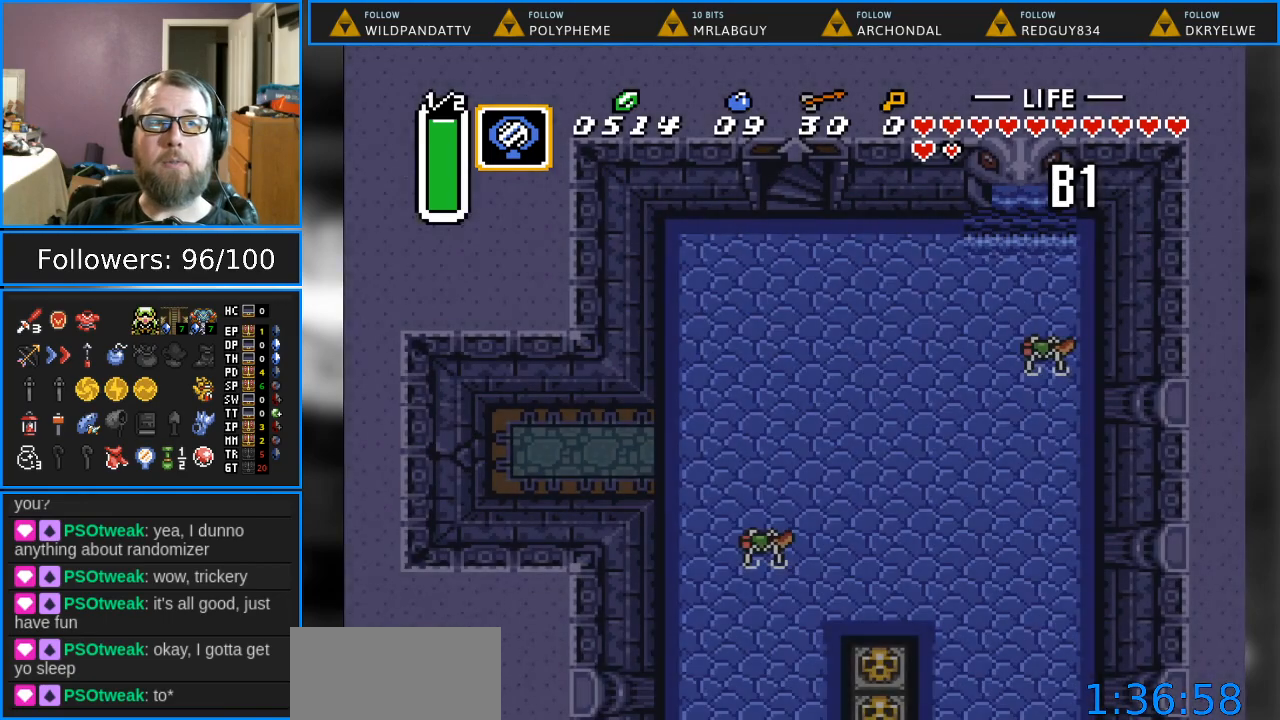
{"buttons": [], "events": []}
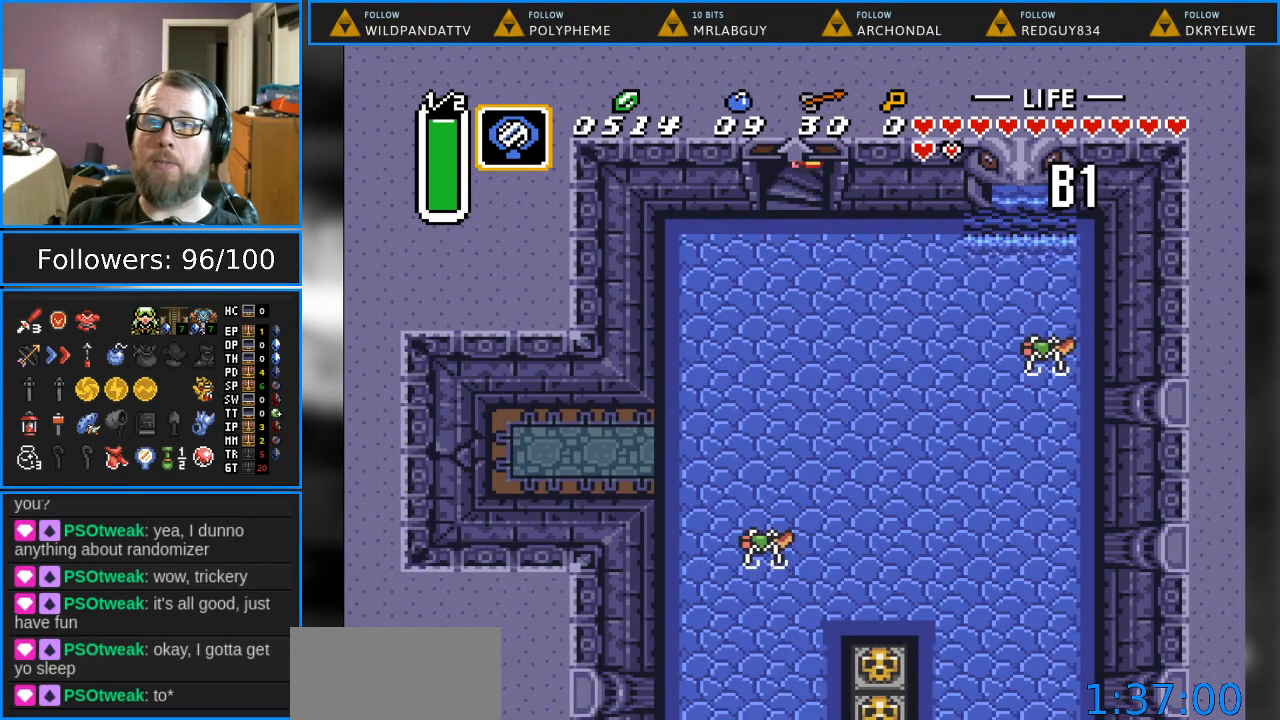
{"buttons": [], "events": []}
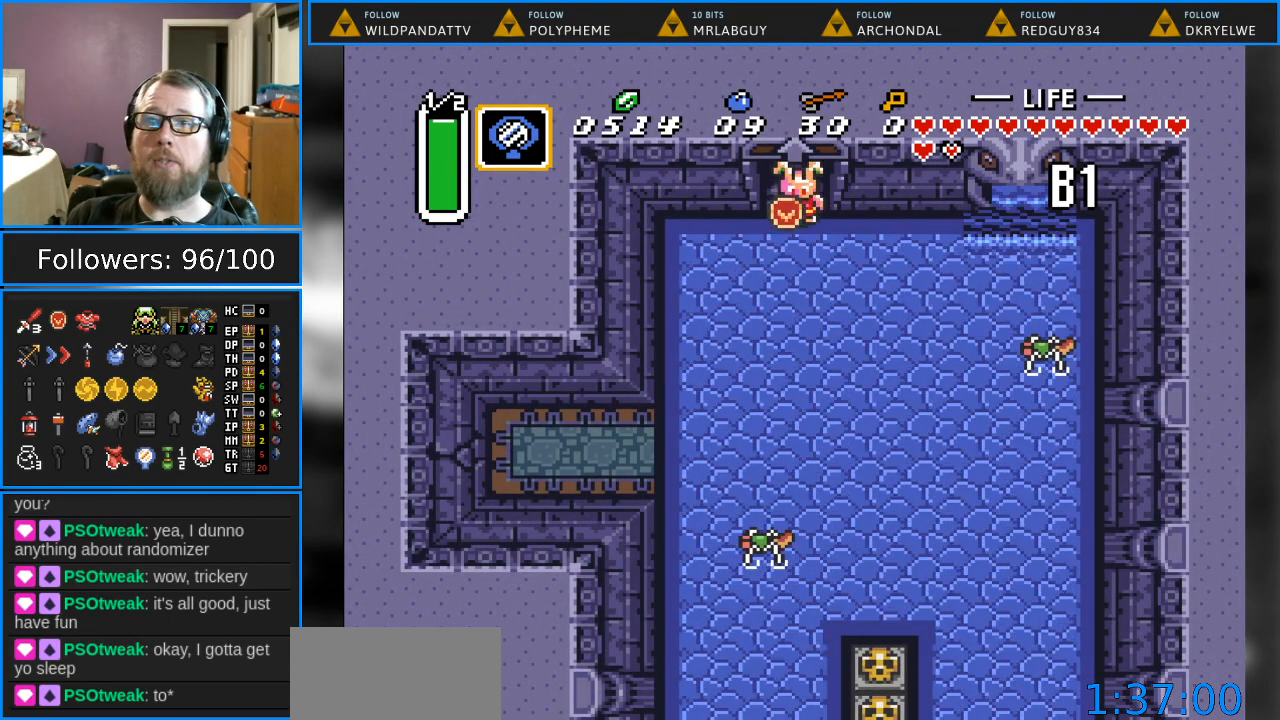
{"buttons": ["DPAD_DOWN"], "events": [[67, "DPAD_DOWN", "down"]]}
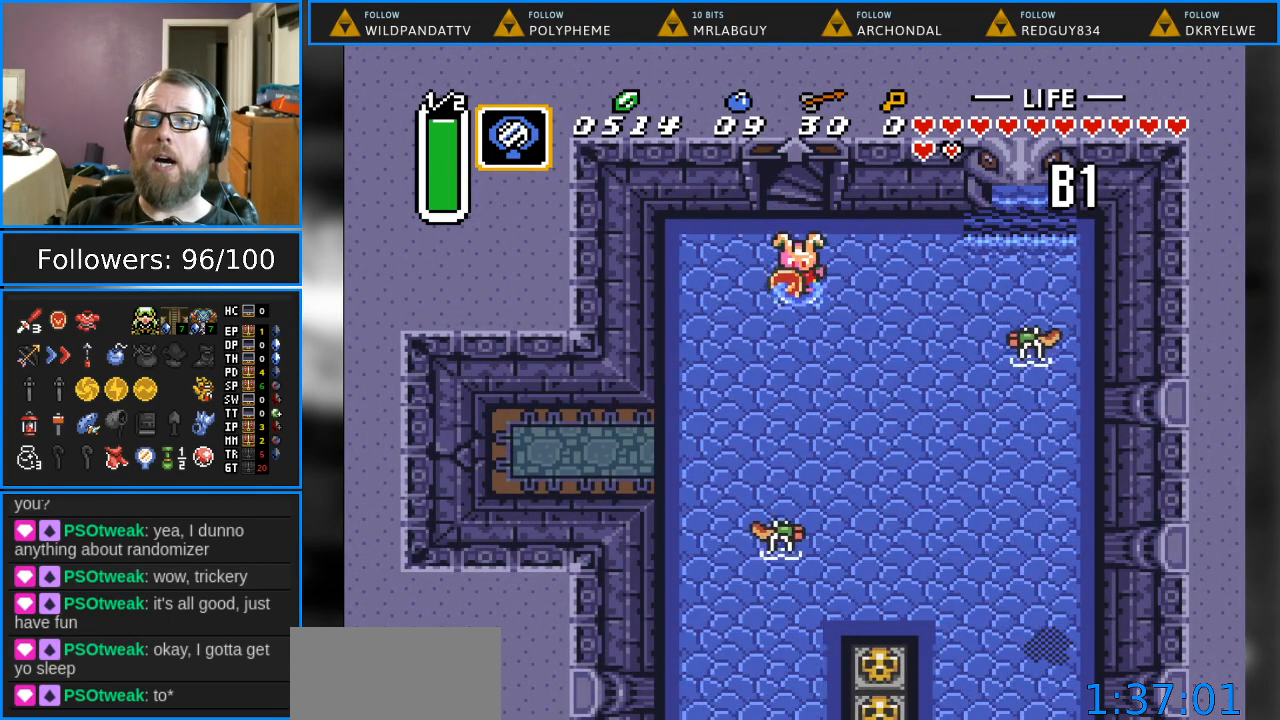
{"buttons": ["DPAD_DOWN", "DPAD_LEFT"], "events": [[83, "DPAD_LEFT", "down"]]}
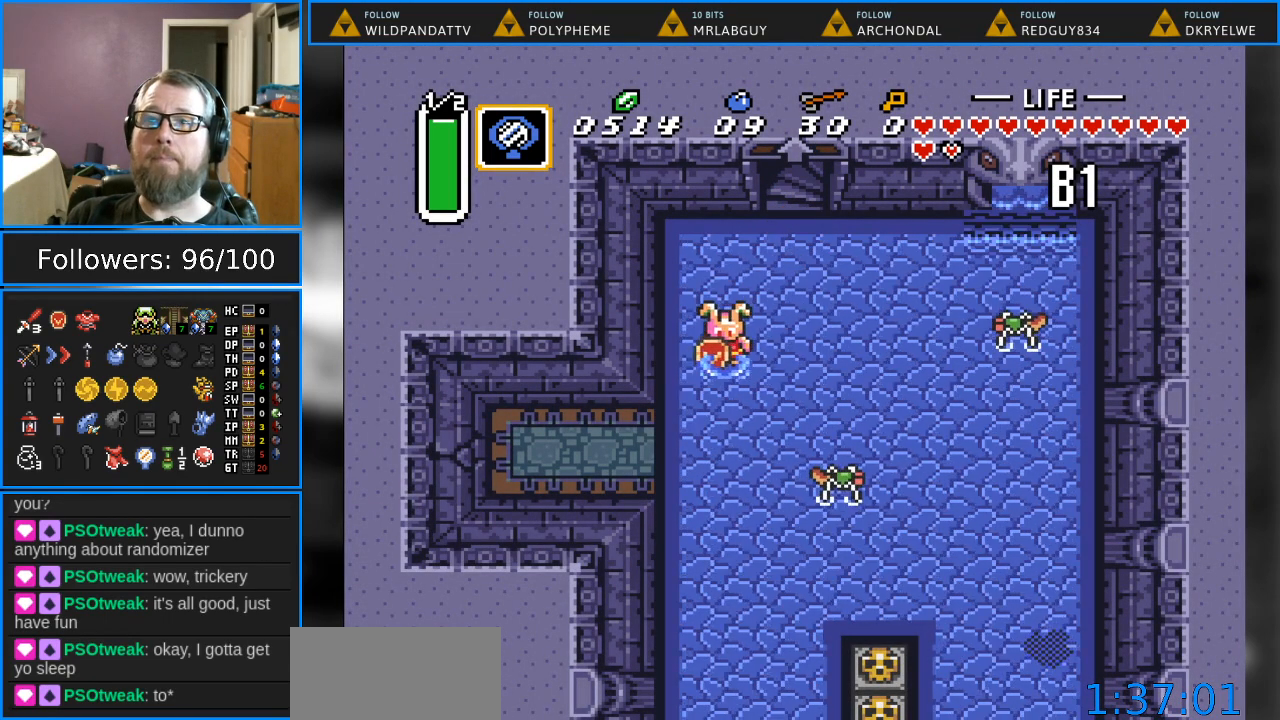
{"buttons": ["DPAD_RIGHT"], "events": [[200, "DPAD_LEFT", "up"], [267, "DPAD_RIGHT", "down"], [483, "DPAD_DOWN", "up"]]}
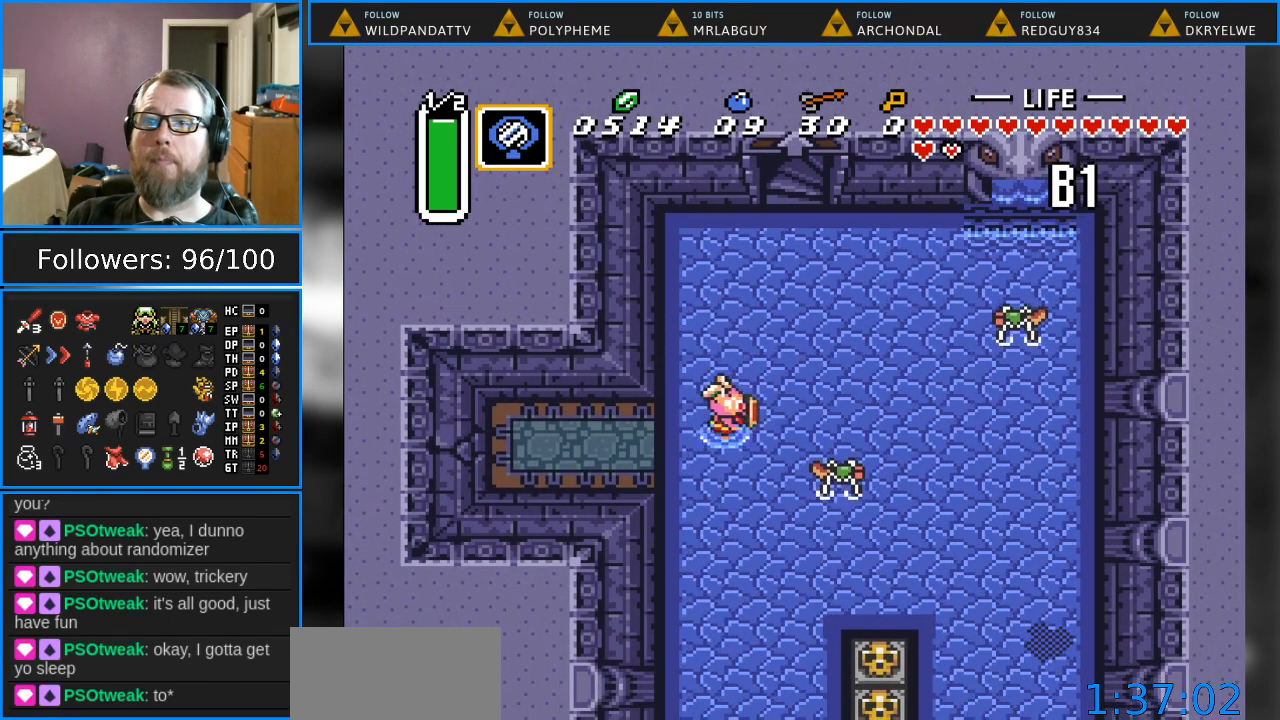
{"buttons": ["B", "DPAD_DOWN"], "events": [[133, "B", "down"], [217, "DPAD_RIGHT", "up"], [417, "DPAD_DOWN", "down"]]}
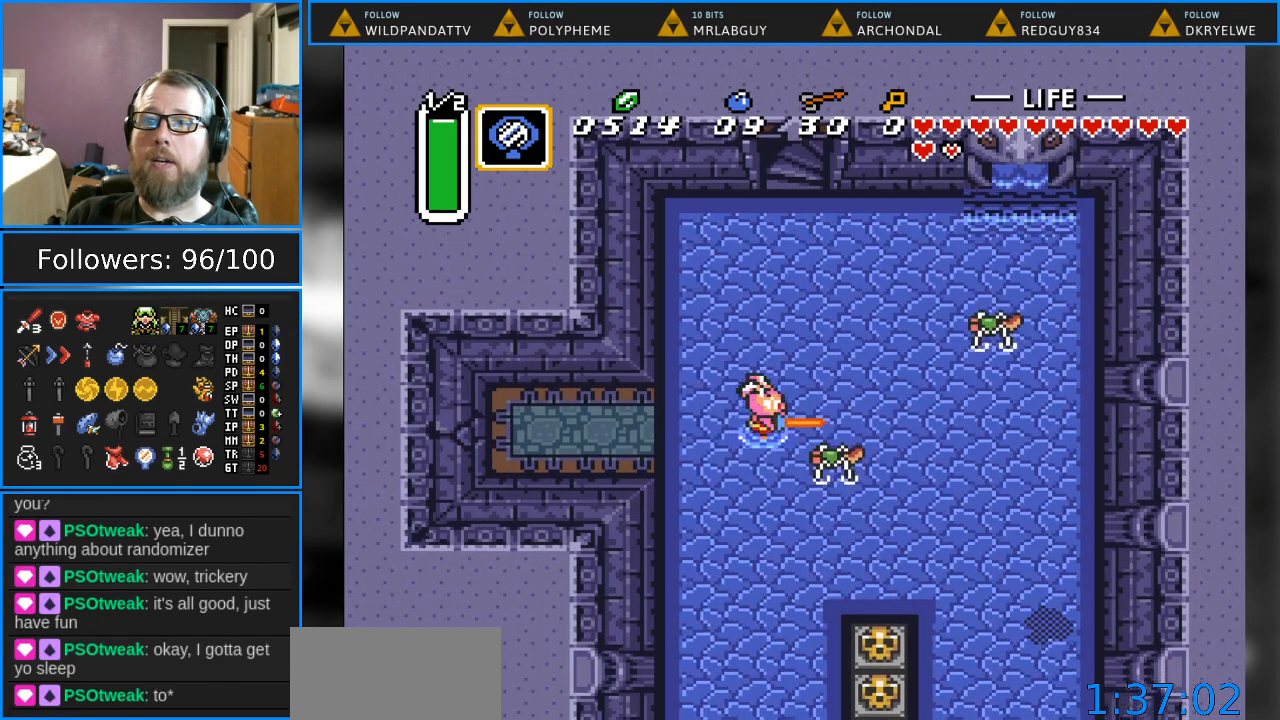
{"buttons": [], "events": [[267, "DPAD_DOWN", "up"], [433, "B", "up"]]}
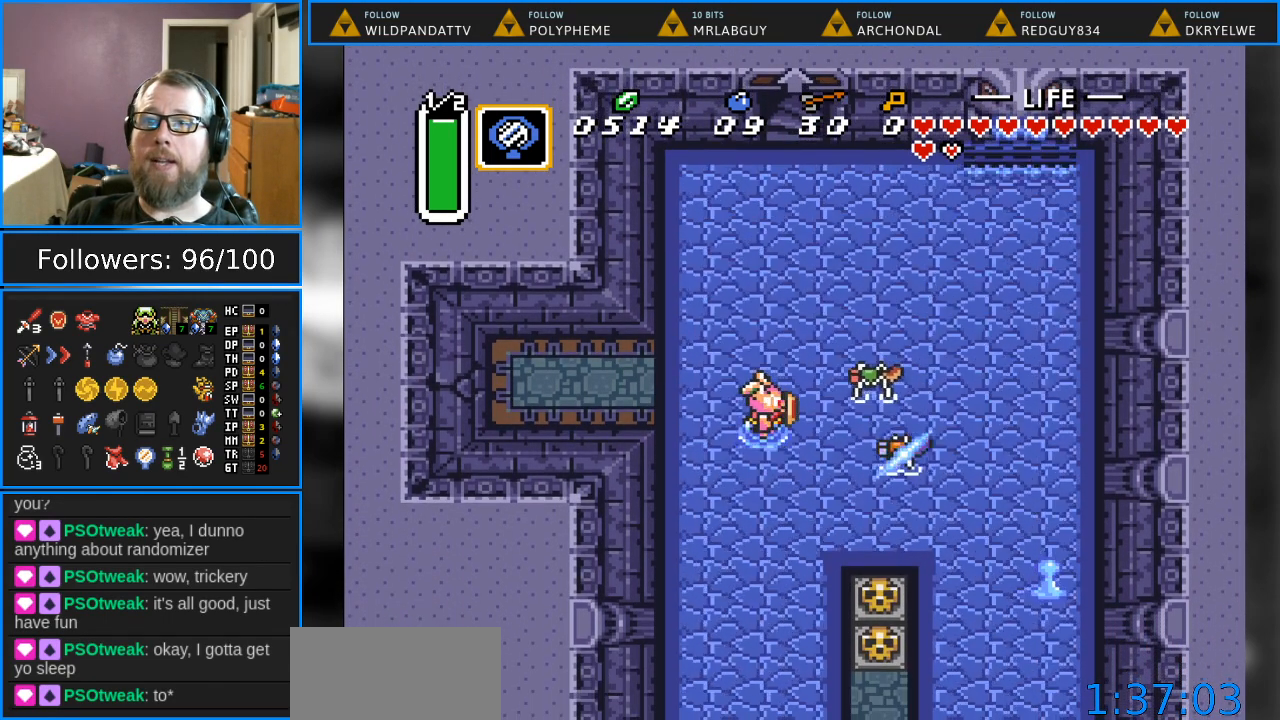
{"buttons": ["DPAD_RIGHT"], "events": [[33, "B", "down"], [217, "DPAD_RIGHT", "down"], [367, "DPAD_RIGHT", "up"], [400, "B", "up"], [433, "DPAD_RIGHT", "down"]]}
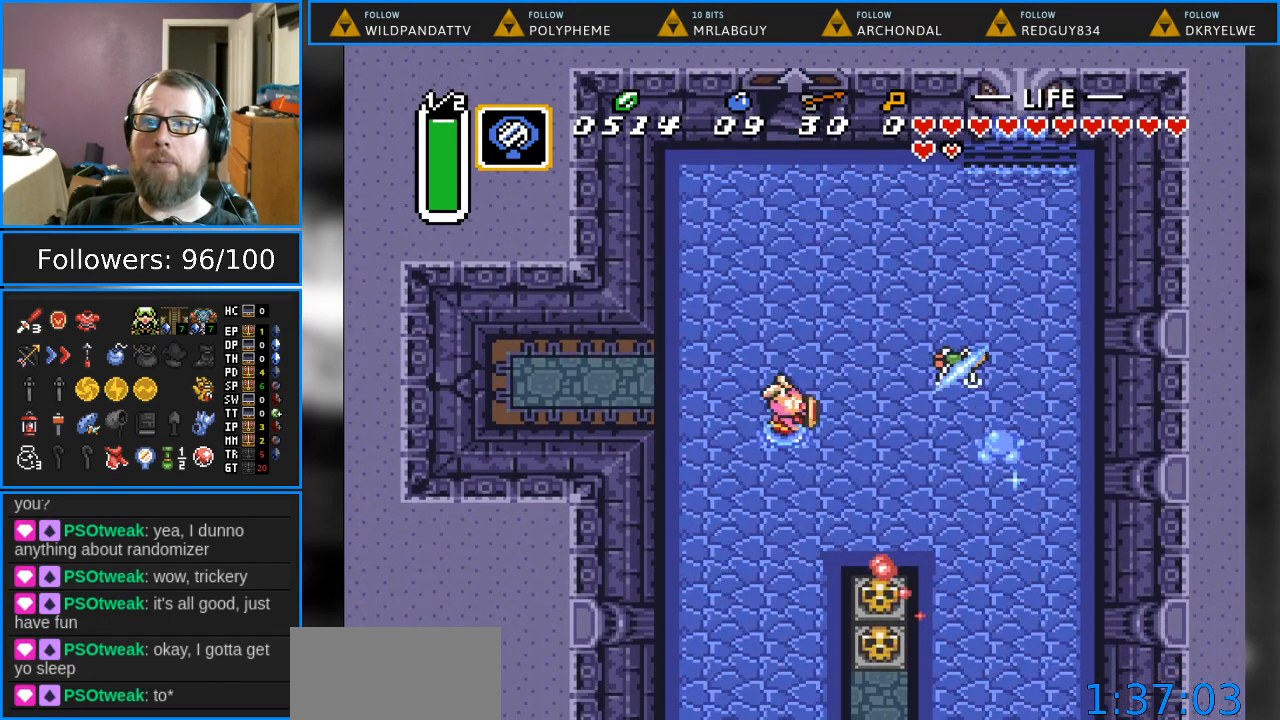
{"buttons": ["DPAD_RIGHT"], "events": [[217, "DPAD_UP", "down"], [233, "DPAD_RIGHT", "up"], [383, "DPAD_RIGHT", "down"], [383, "DPAD_UP", "up"]]}
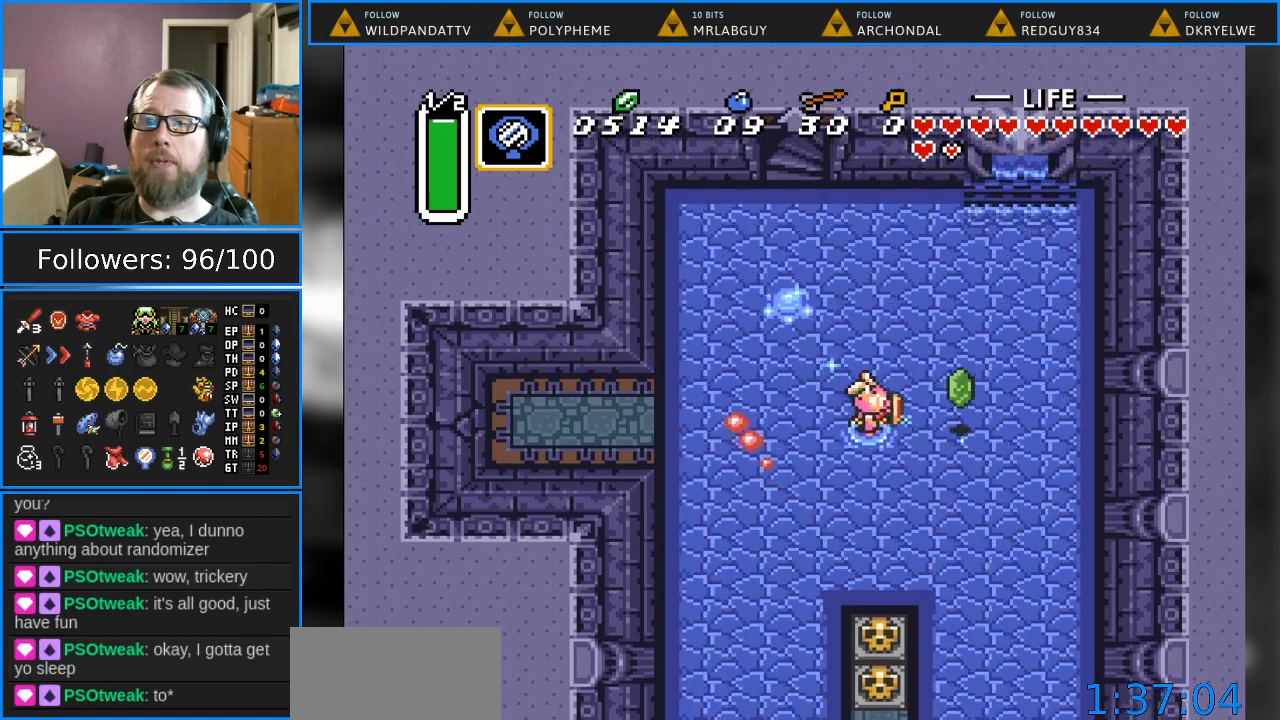
{"buttons": ["DPAD_UP", "DPAD_LEFT"], "events": [[333, "DPAD_UP", "down"], [367, "DPAD_RIGHT", "up"], [483, "DPAD_LEFT", "down"]]}
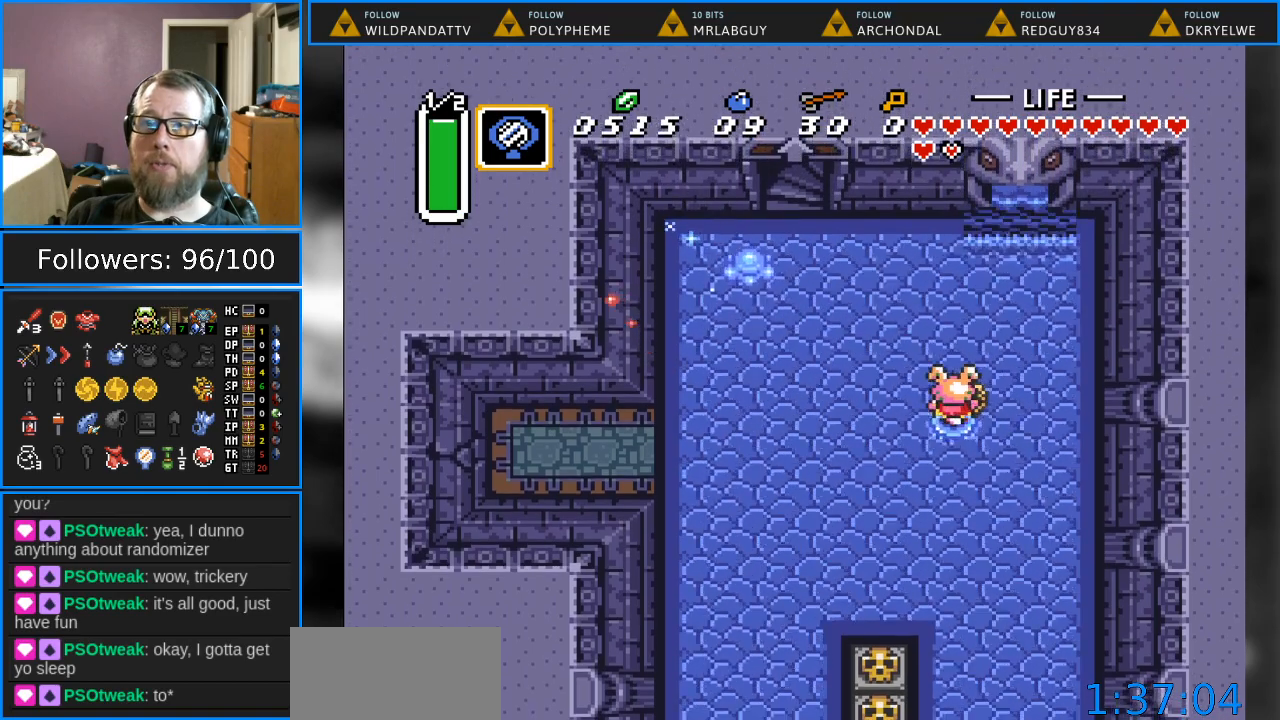
{"buttons": ["DPAD_DOWN", "DPAD_LEFT"], "events": [[17, "DPAD_UP", "up"], [167, "DPAD_DOWN", "down"]]}
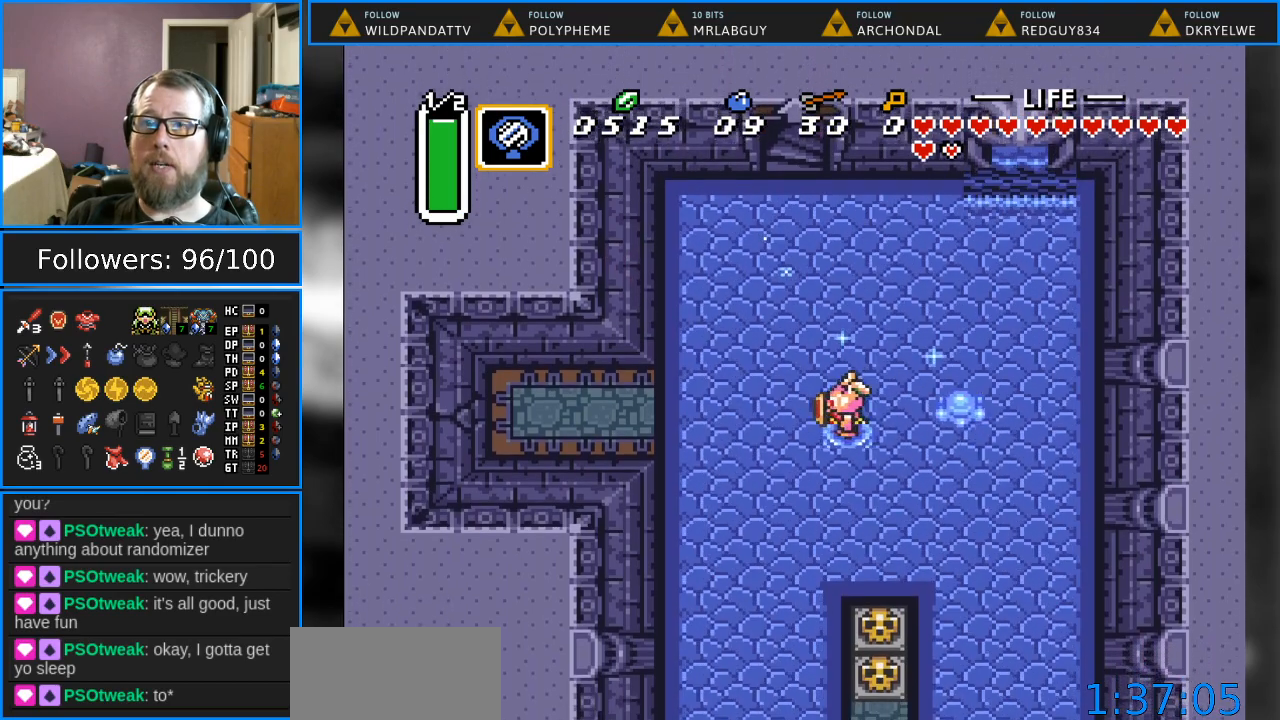
{"buttons": ["DPAD_LEFT"], "events": [[117, "DPAD_DOWN", "up"], [217, "DPAD_UP", "down"], [417, "DPAD_UP", "up"]]}
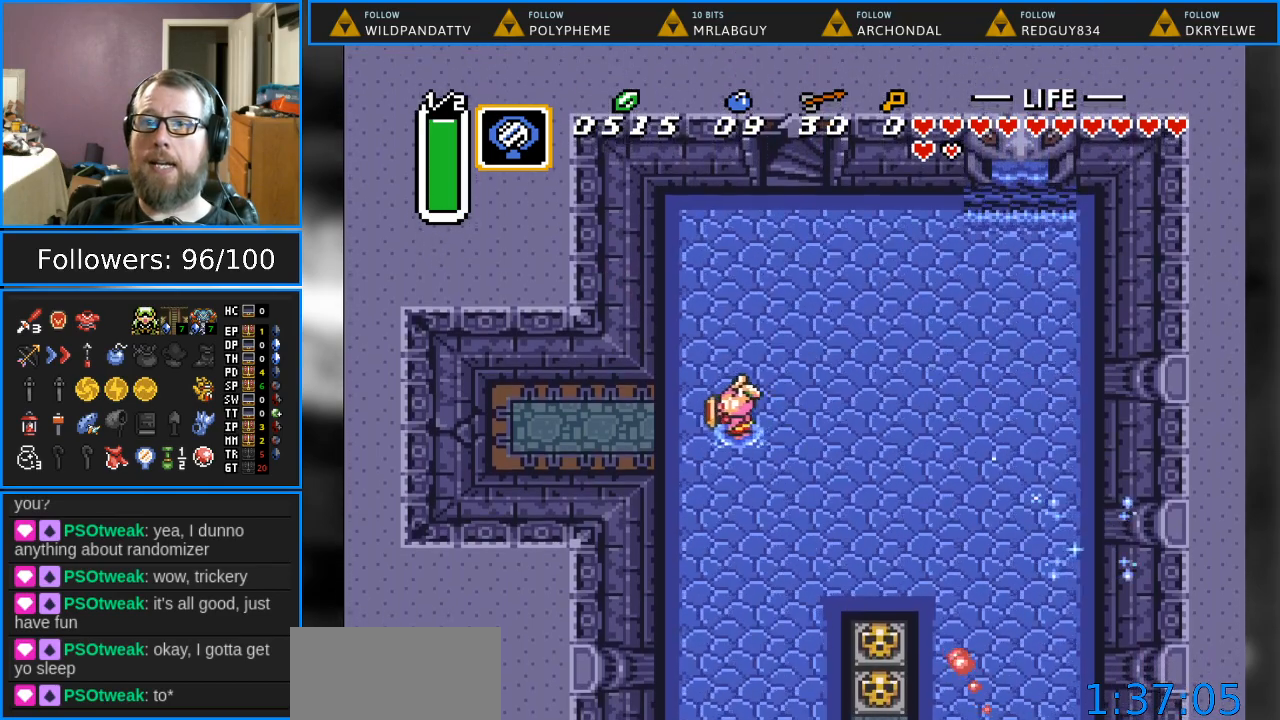
{"buttons": ["DPAD_LEFT"], "events": []}
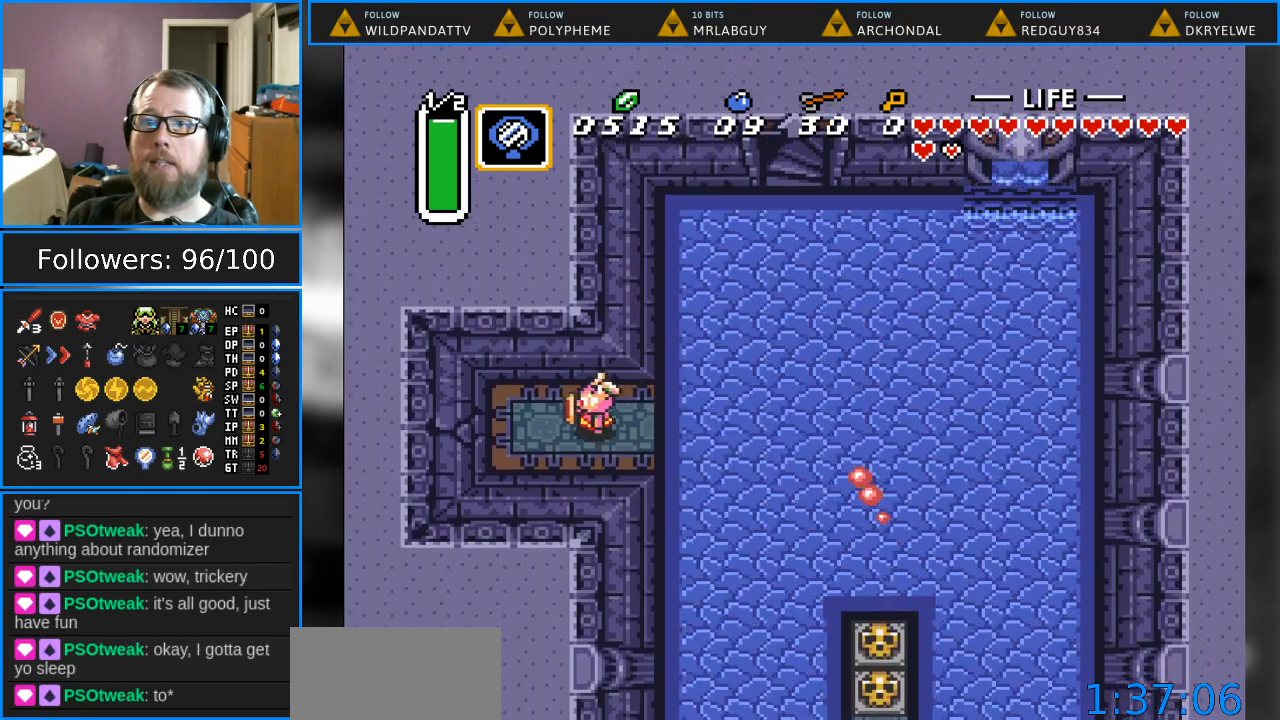
{"buttons": [], "events": [[67, "START", "down"], [117, "DPAD_LEFT", "up"], [267, "START", "up"]]}